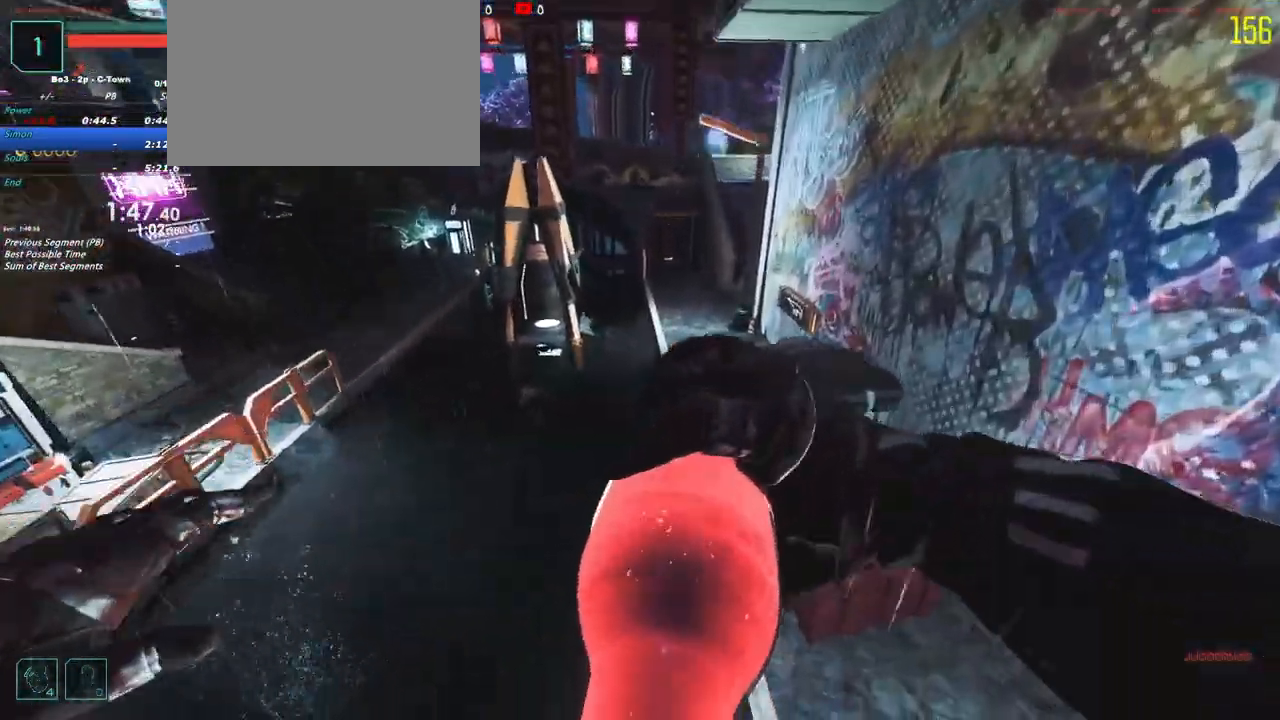
Gameplay with keyboard and mouse; each line is a JSON object with the keys held at the frame after it. "events" lists presses ("down") and releases ("up") of "1", "2", "3", "4", "5", "a", "alt", "c", "caps_lock", "ctrl", "d", "e", "f", "g", "q", "r", "s", "shift", "t", "tab", "v", "w", "x" and "z" between this image and that frame as [ms after this image, input, new state], when the widget could be followed in between. No other keys are recorded. Mouse buttons are not recorded. Not read: mouse_move.
{"keys": ["shift", "w"], "events": [[83, "a", "down"], [467, "a", "up"]]}
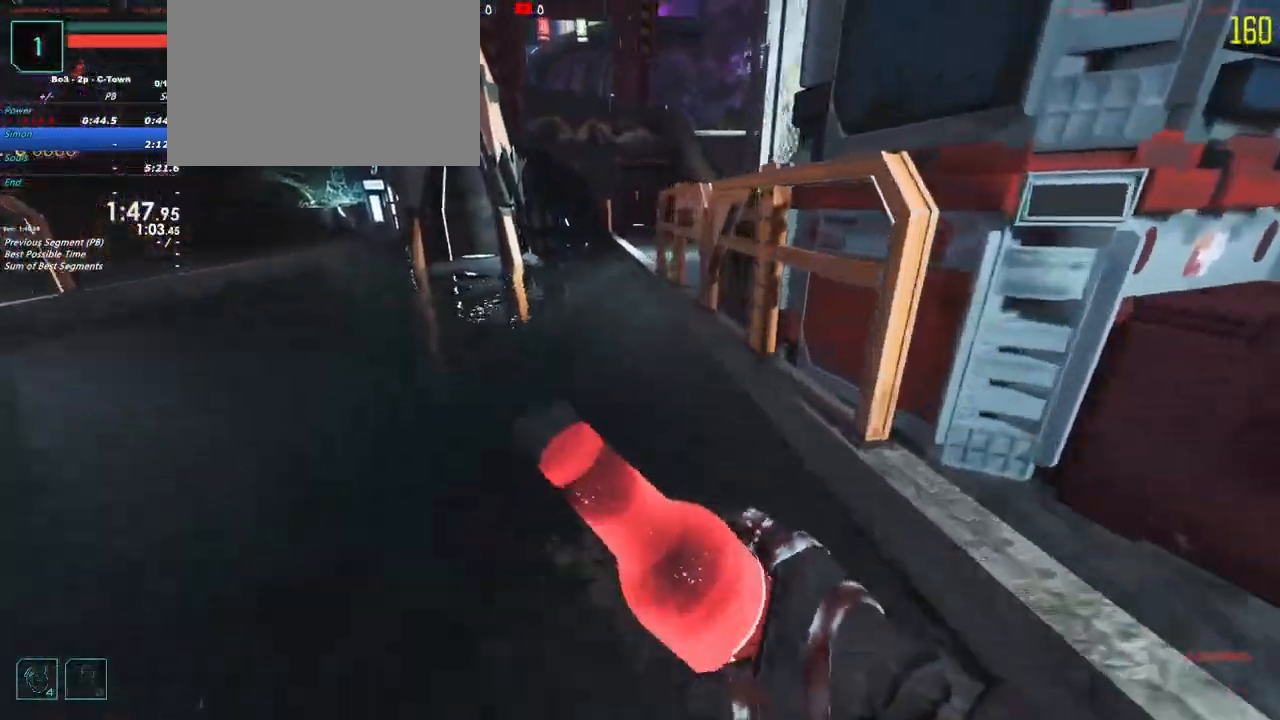
{"keys": ["shift", "w"], "events": [[333, "shift", "up"], [483, "shift", "down"]]}
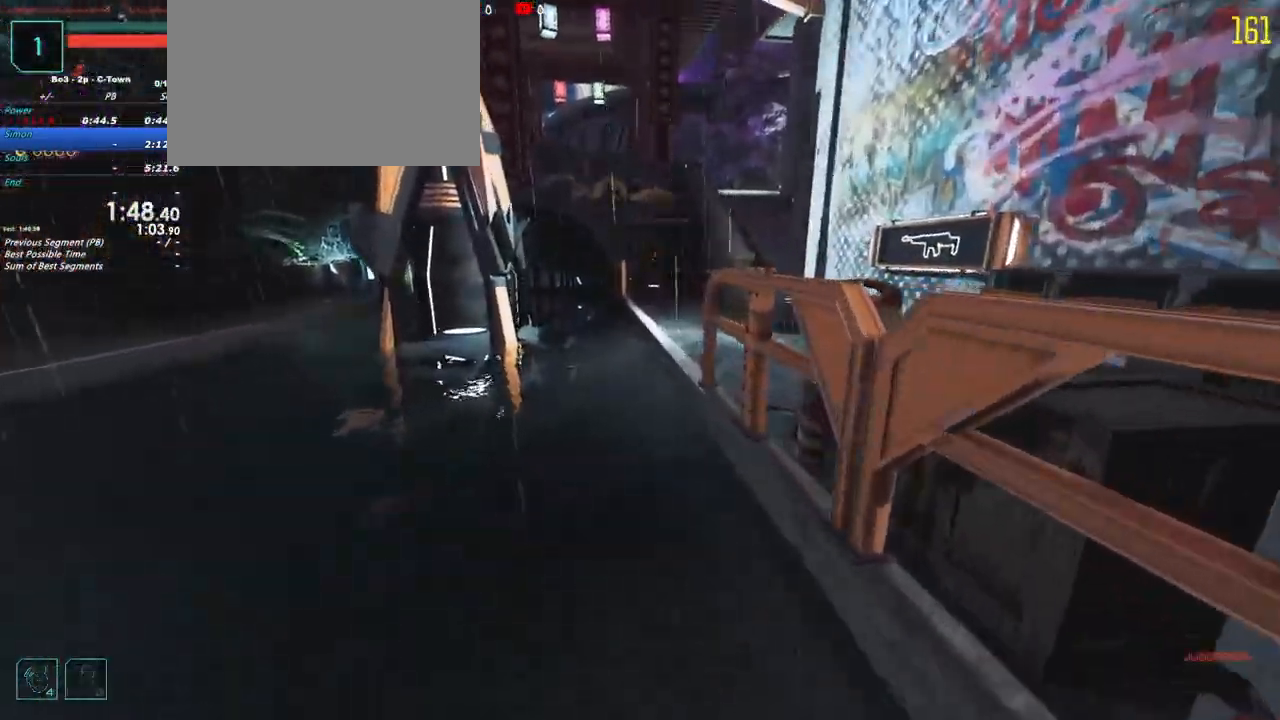
{"keys": ["shift", "w"]}
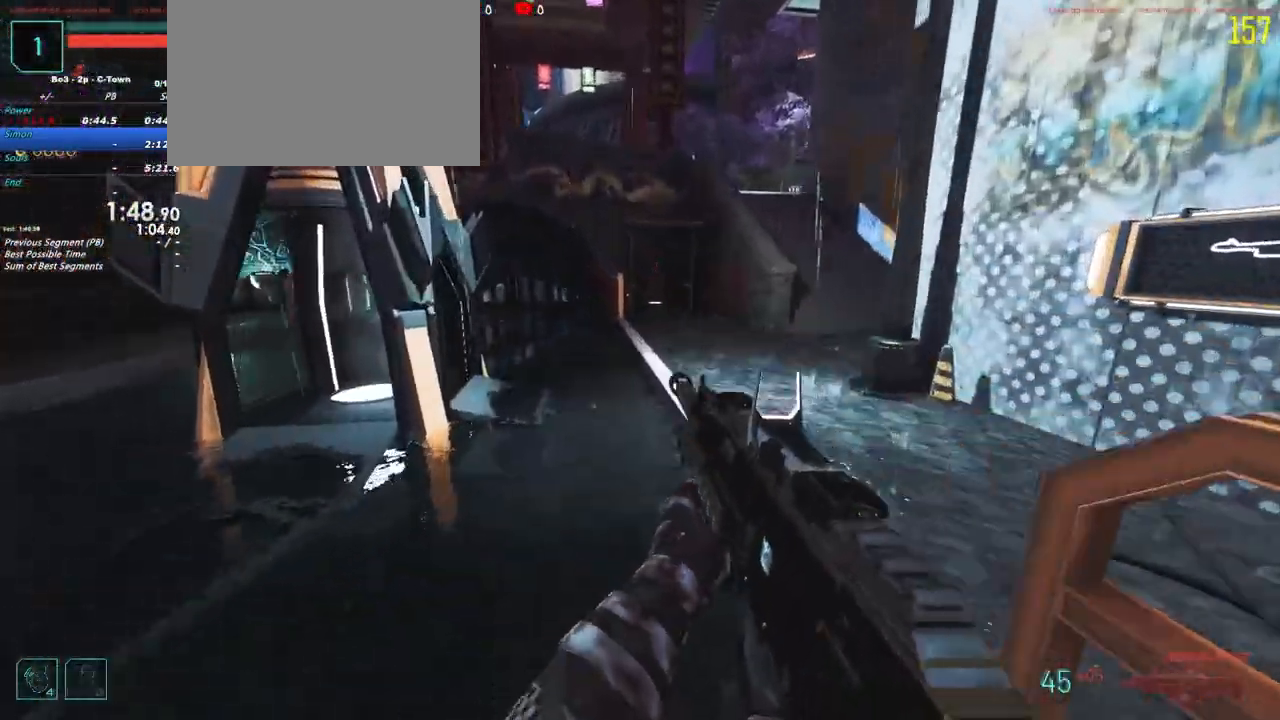
{"keys": ["shift", "w"], "events": []}
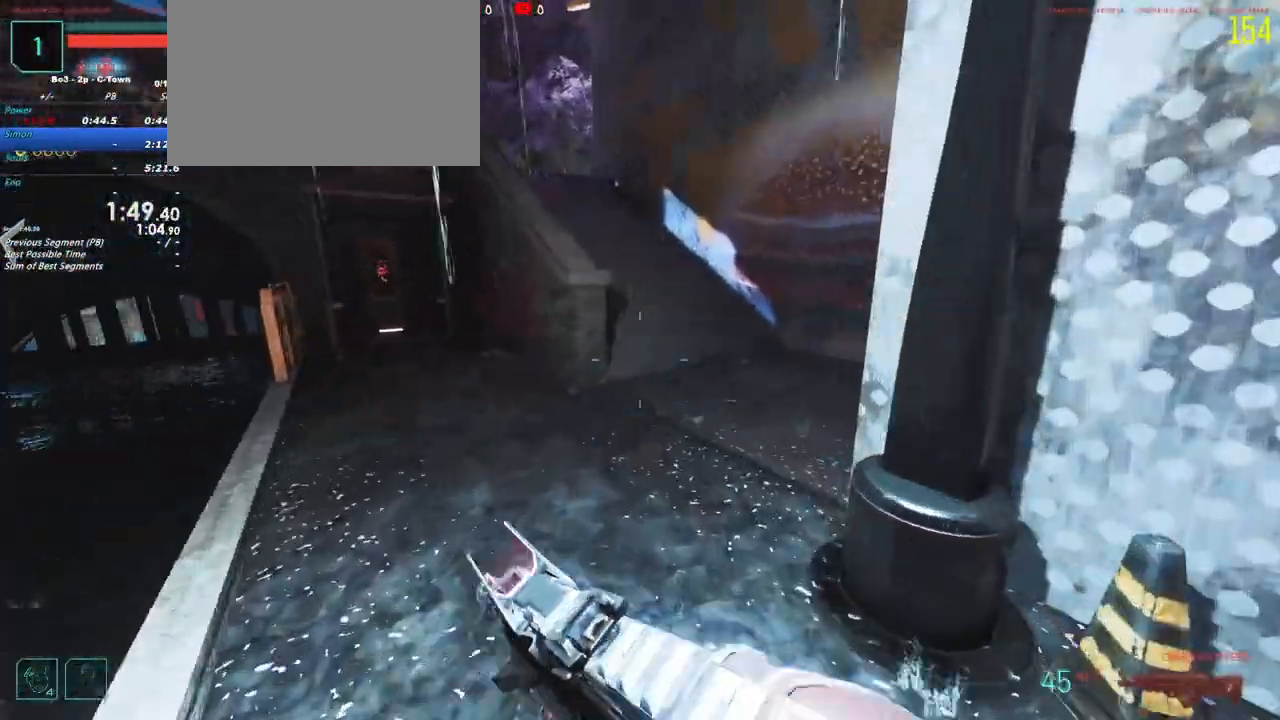
{"keys": ["shift", "w"], "events": [[200, "d", "down"], [350, "d", "up"]]}
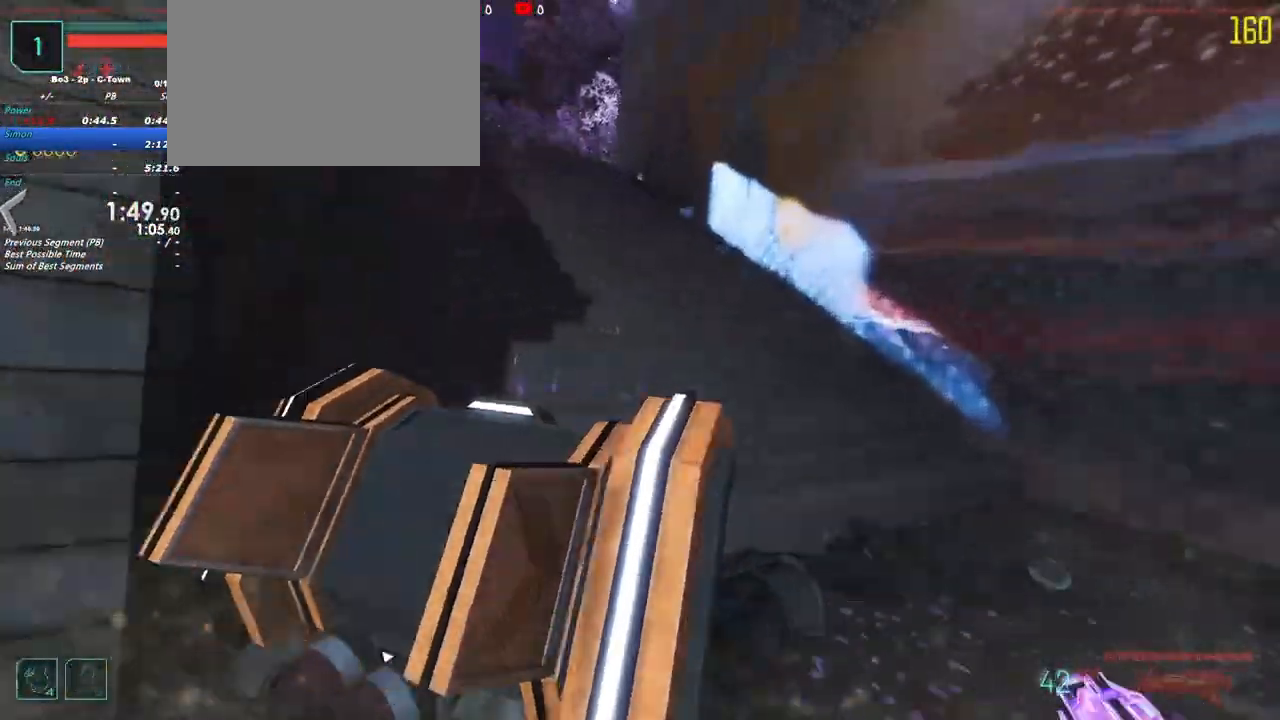
{"keys": ["shift", "w"]}